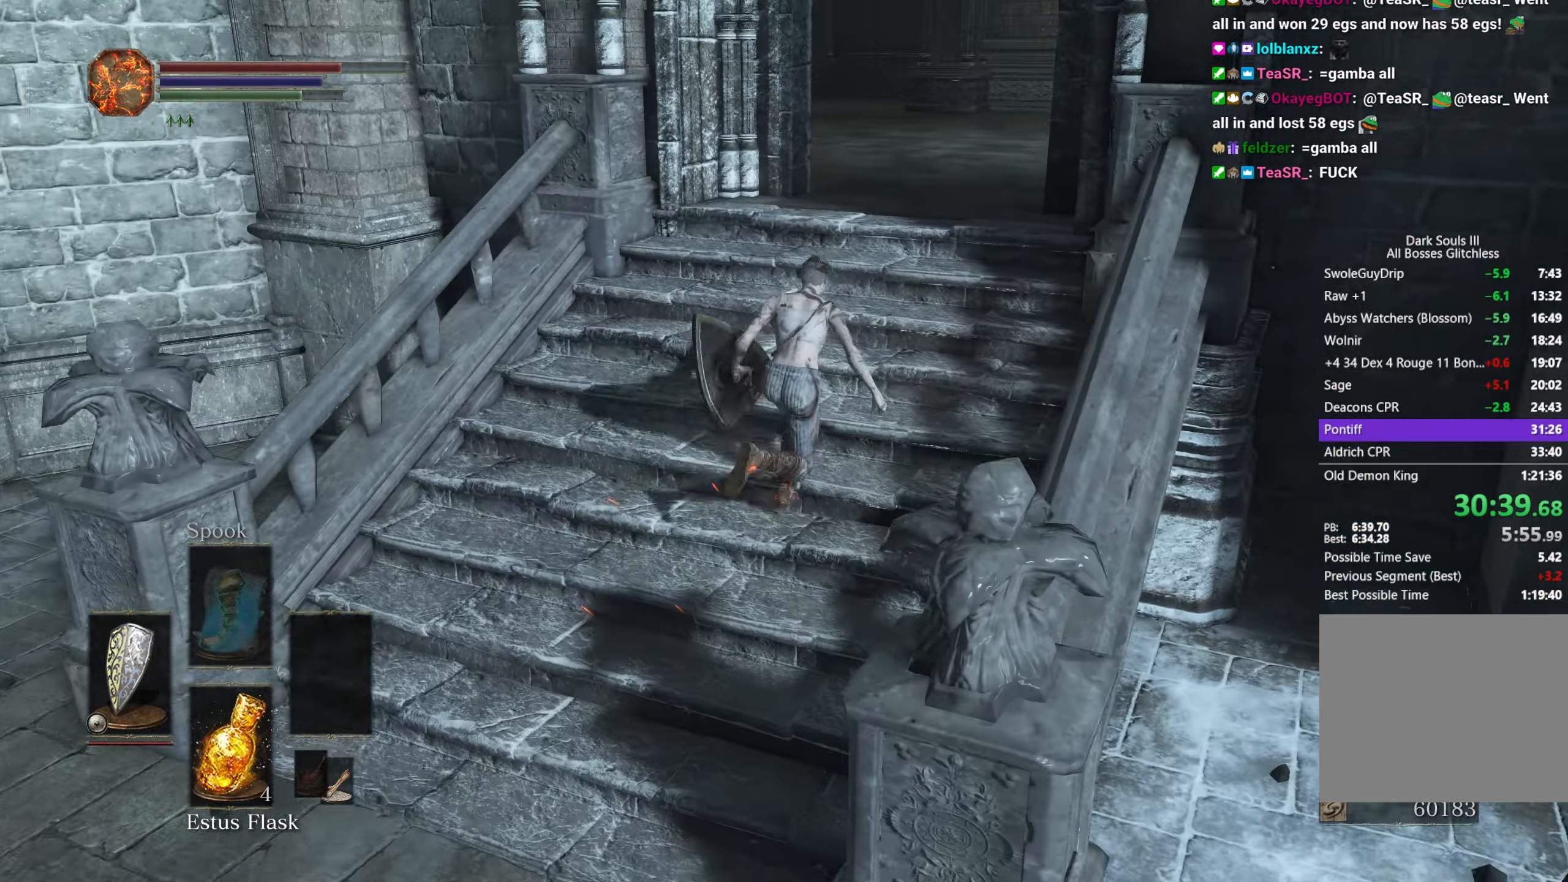
Gameplay with a controller (Xbox layout); each line is a JSON object with the inputs held at the frame after it. "events" lists button and stick changes between this image and that frame as [ms after this image, input, new state], when the widget could be followed in between.
{"buttons": ["B"], "left_stick": "up", "right_stick": "down-right"}
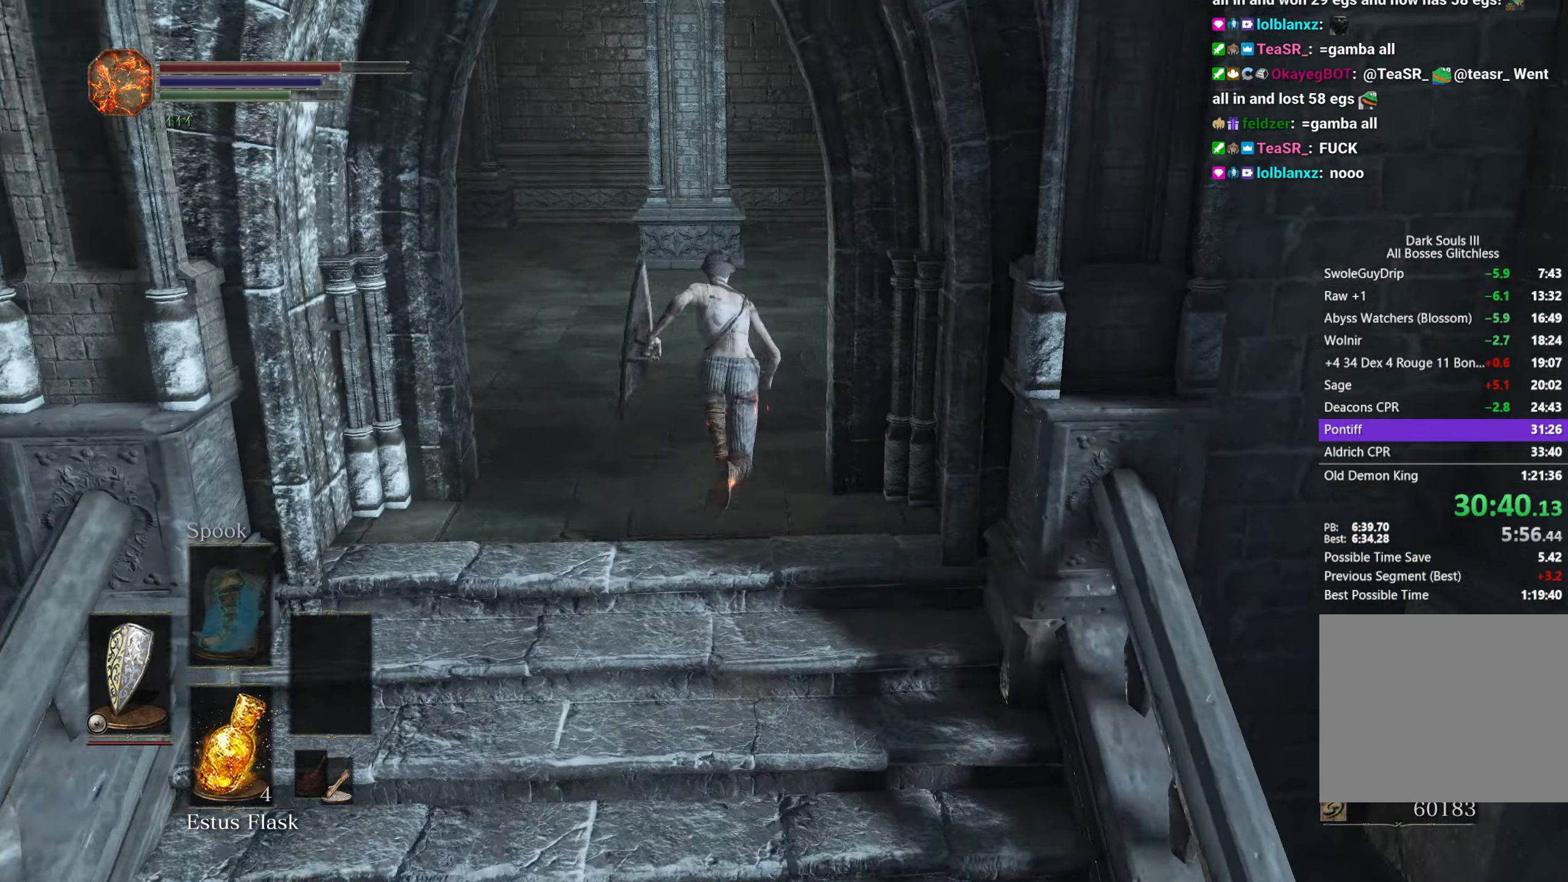
{"buttons": ["B"], "left_stick": "up", "right_stick": "down-right", "events": []}
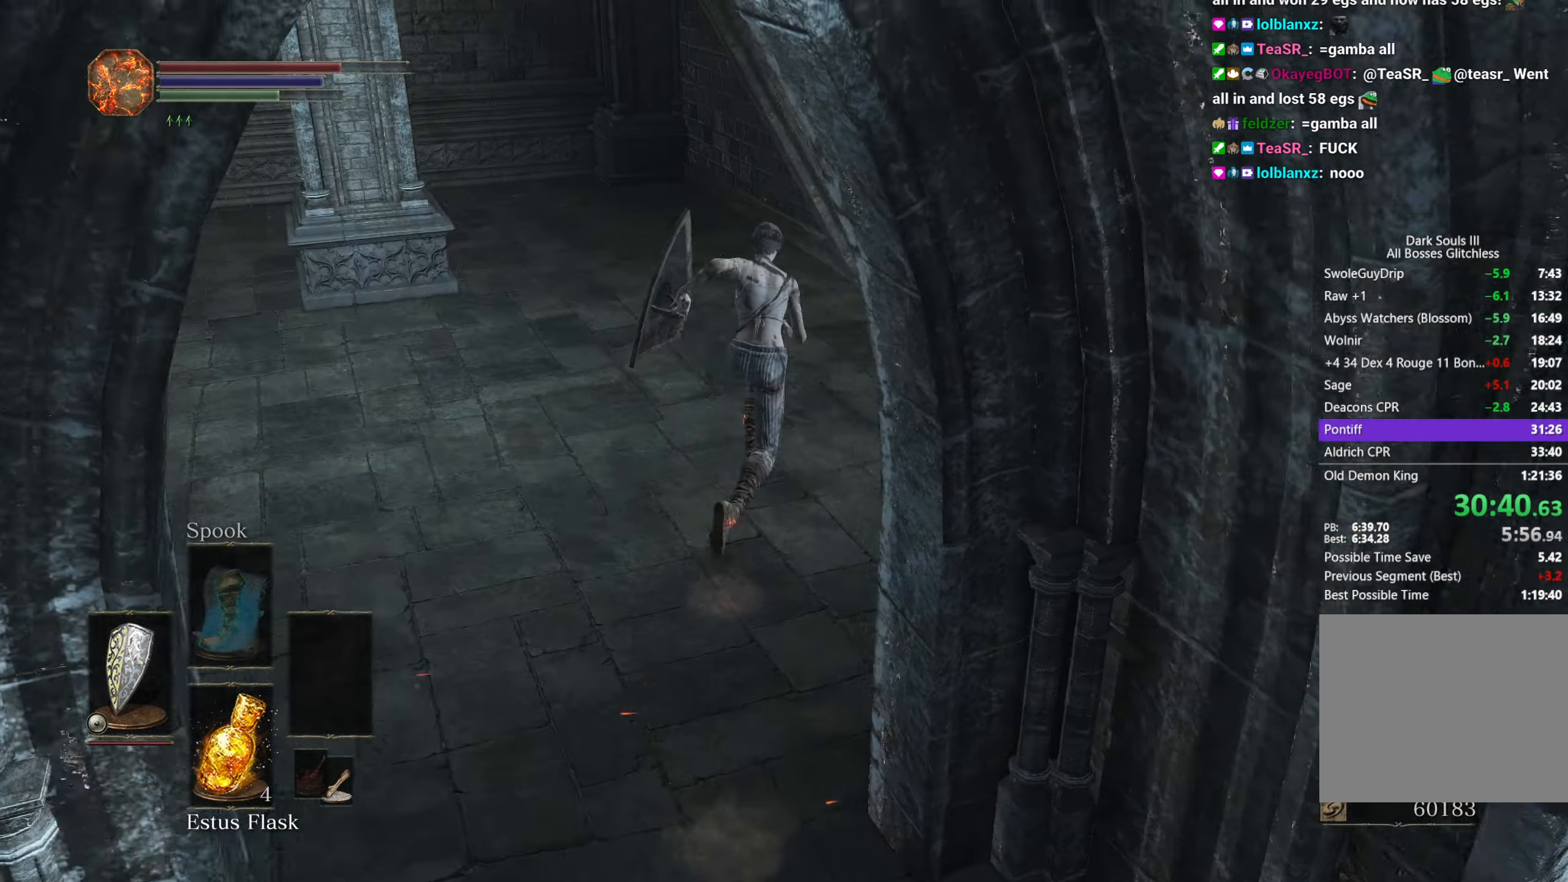
{"buttons": ["B"], "left_stick": "up", "right_stick": "down", "events": [[200, "right_stick", "down"]]}
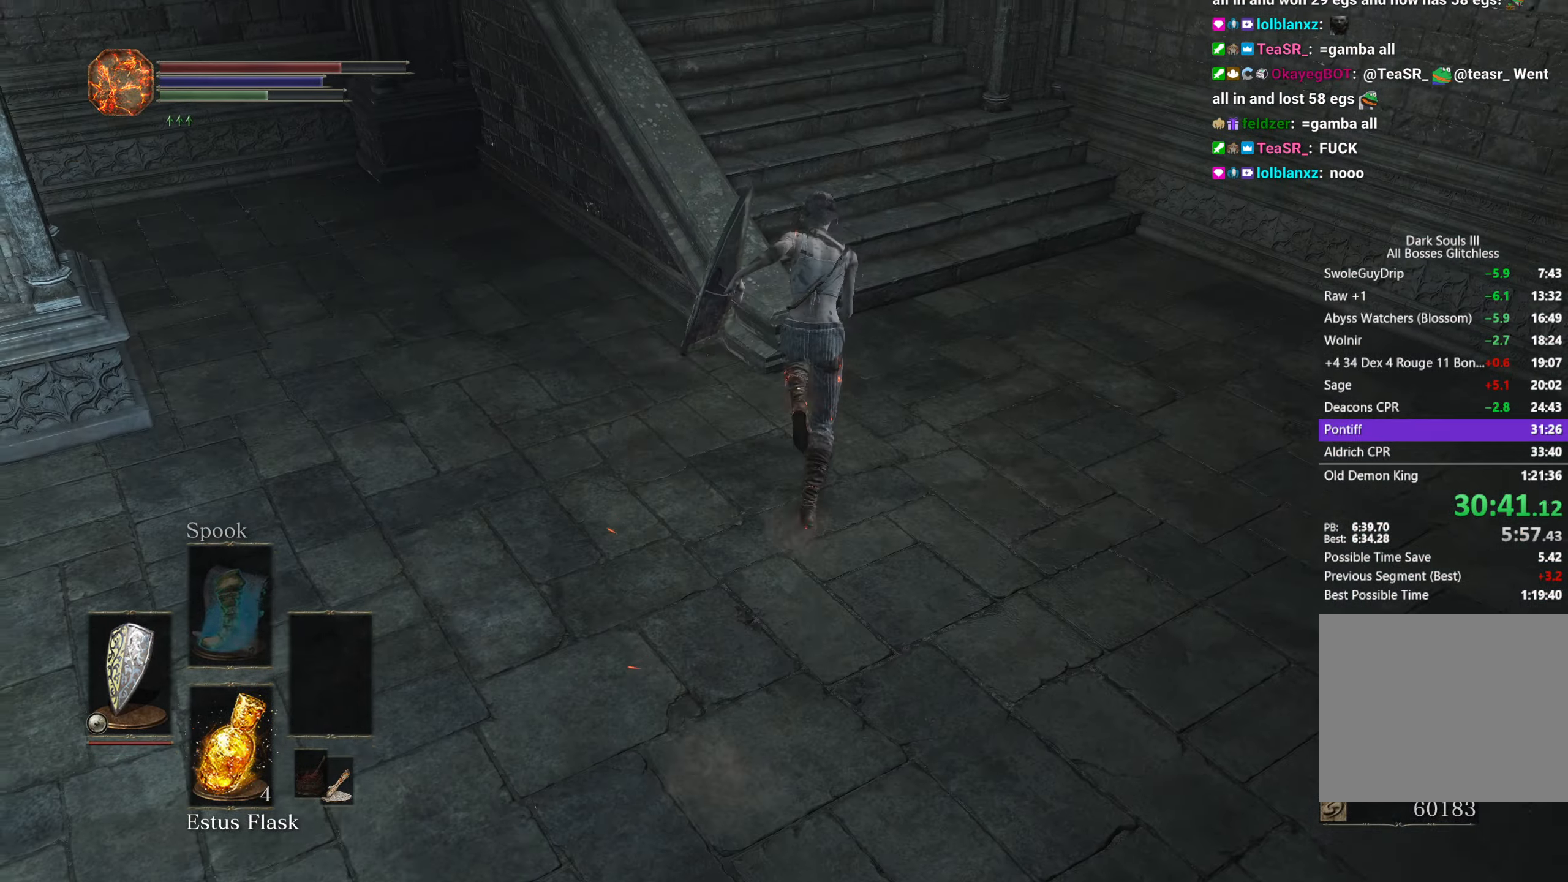
{"buttons": ["B"], "left_stick": "up", "right_stick": "down-left", "events": [[50, "right_stick", "down-left"]]}
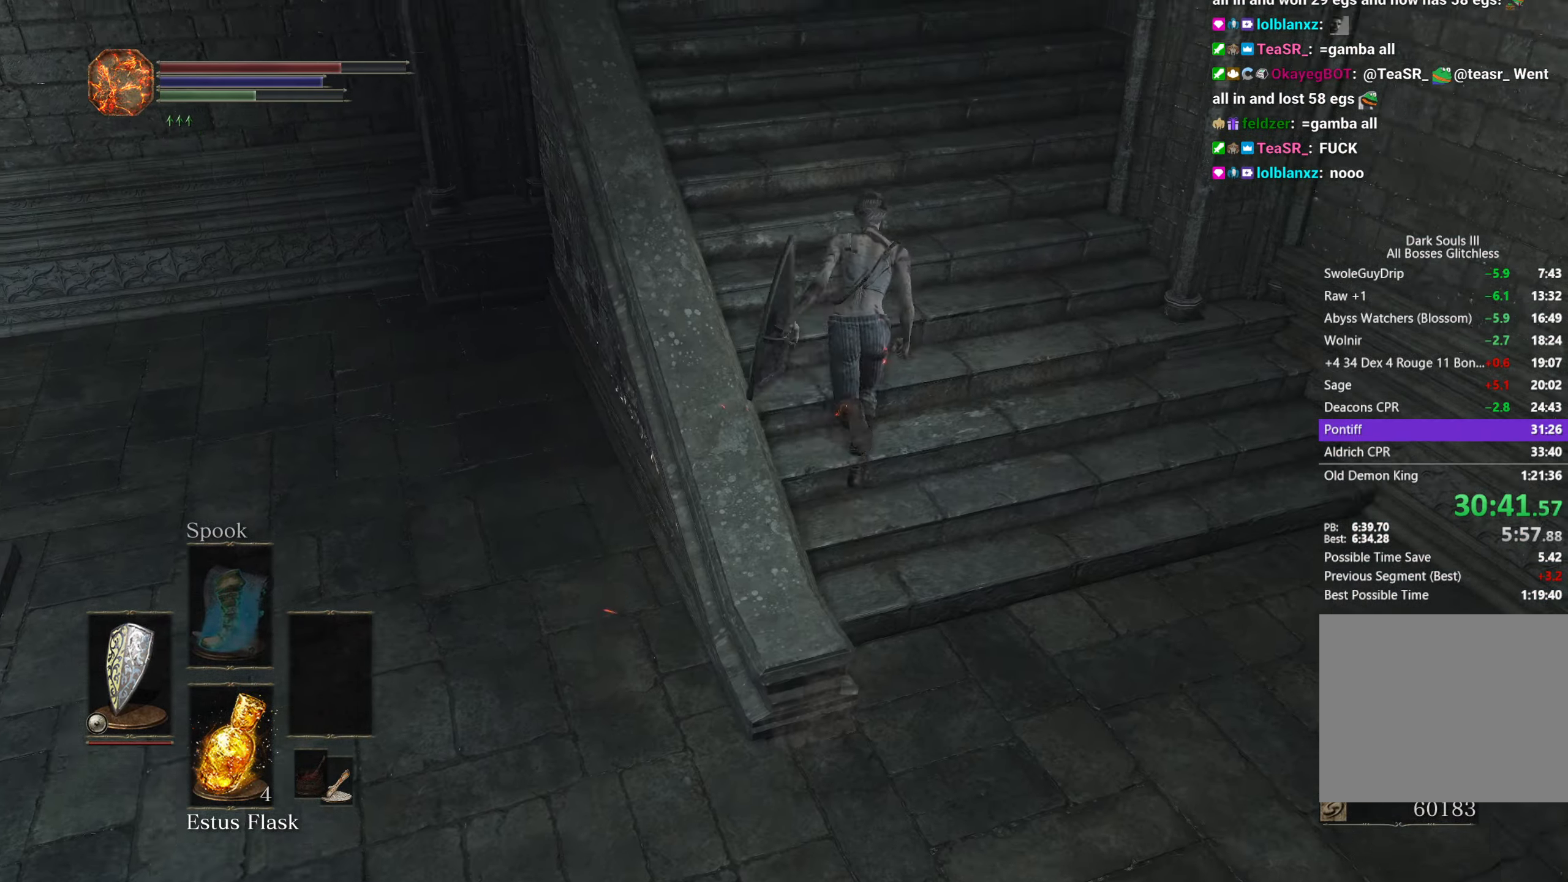
{"buttons": [], "left_stick": "up", "right_stick": "down-left", "events": [[183, "B", "up"]]}
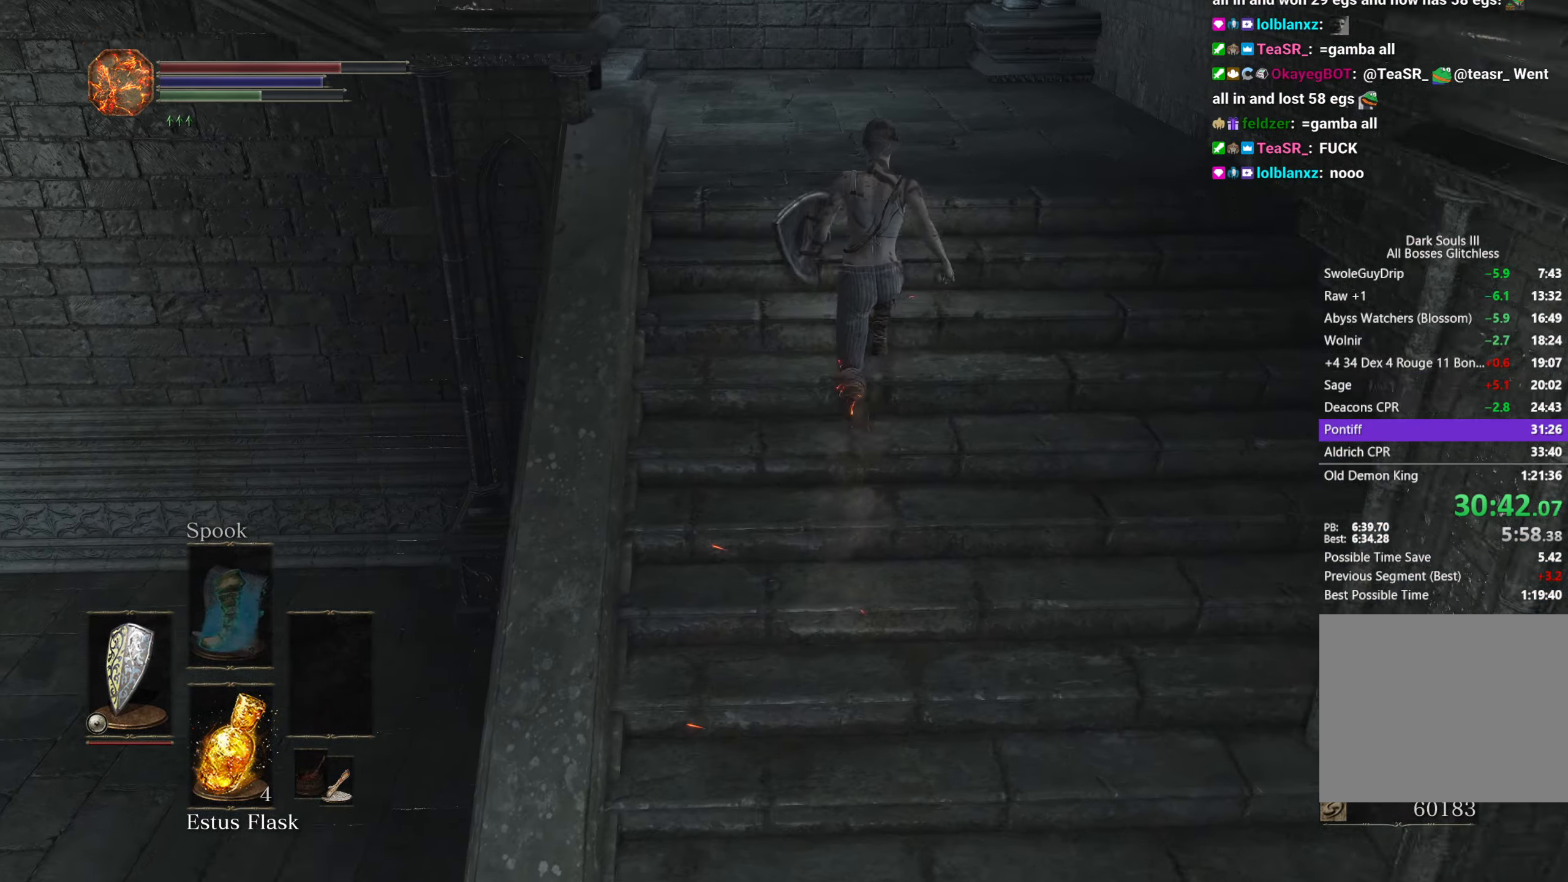
{"buttons": ["B"], "left_stick": "up", "right_stick": "down-left", "events": [[233, "B", "down"]]}
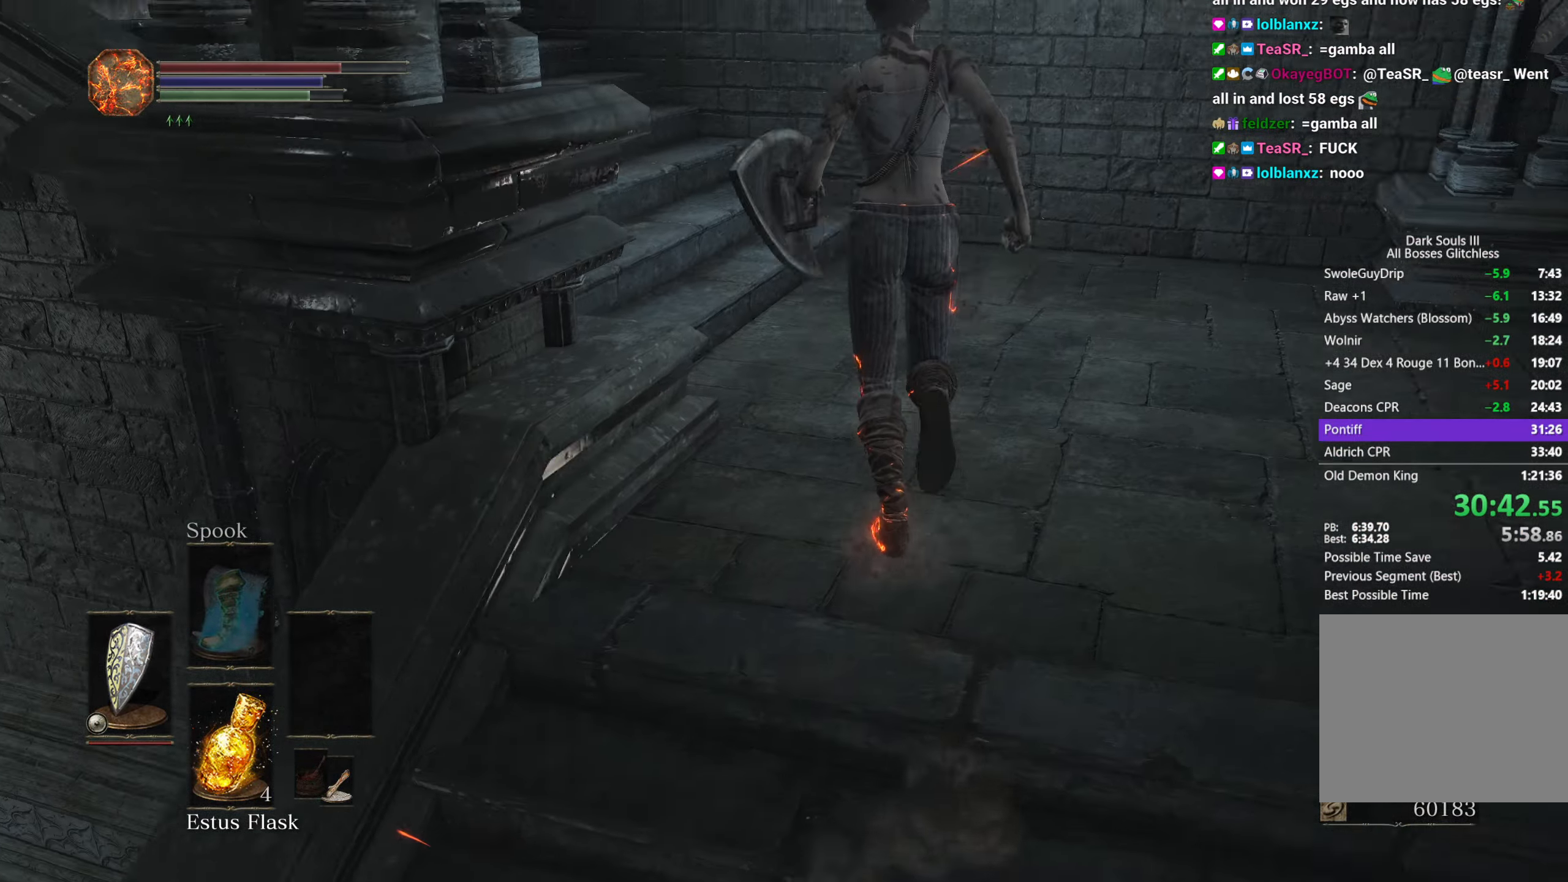
{"buttons": ["B"], "left_stick": "up", "right_stick": "down-left", "events": []}
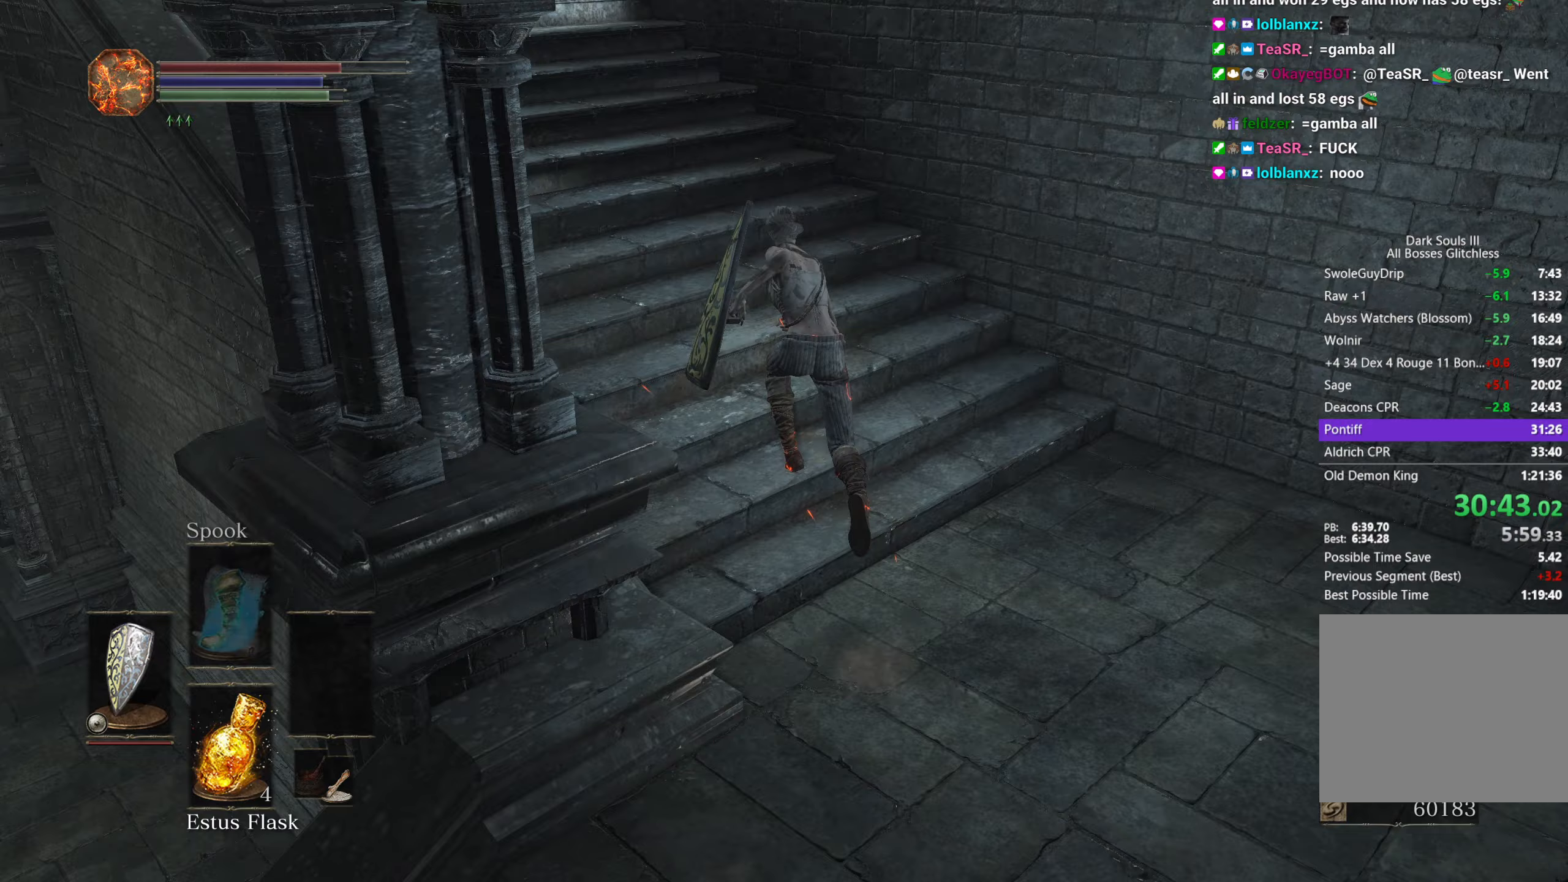
{"buttons": ["B"], "left_stick": "up", "right_stick": "down", "events": [[433, "right_stick", "down"]]}
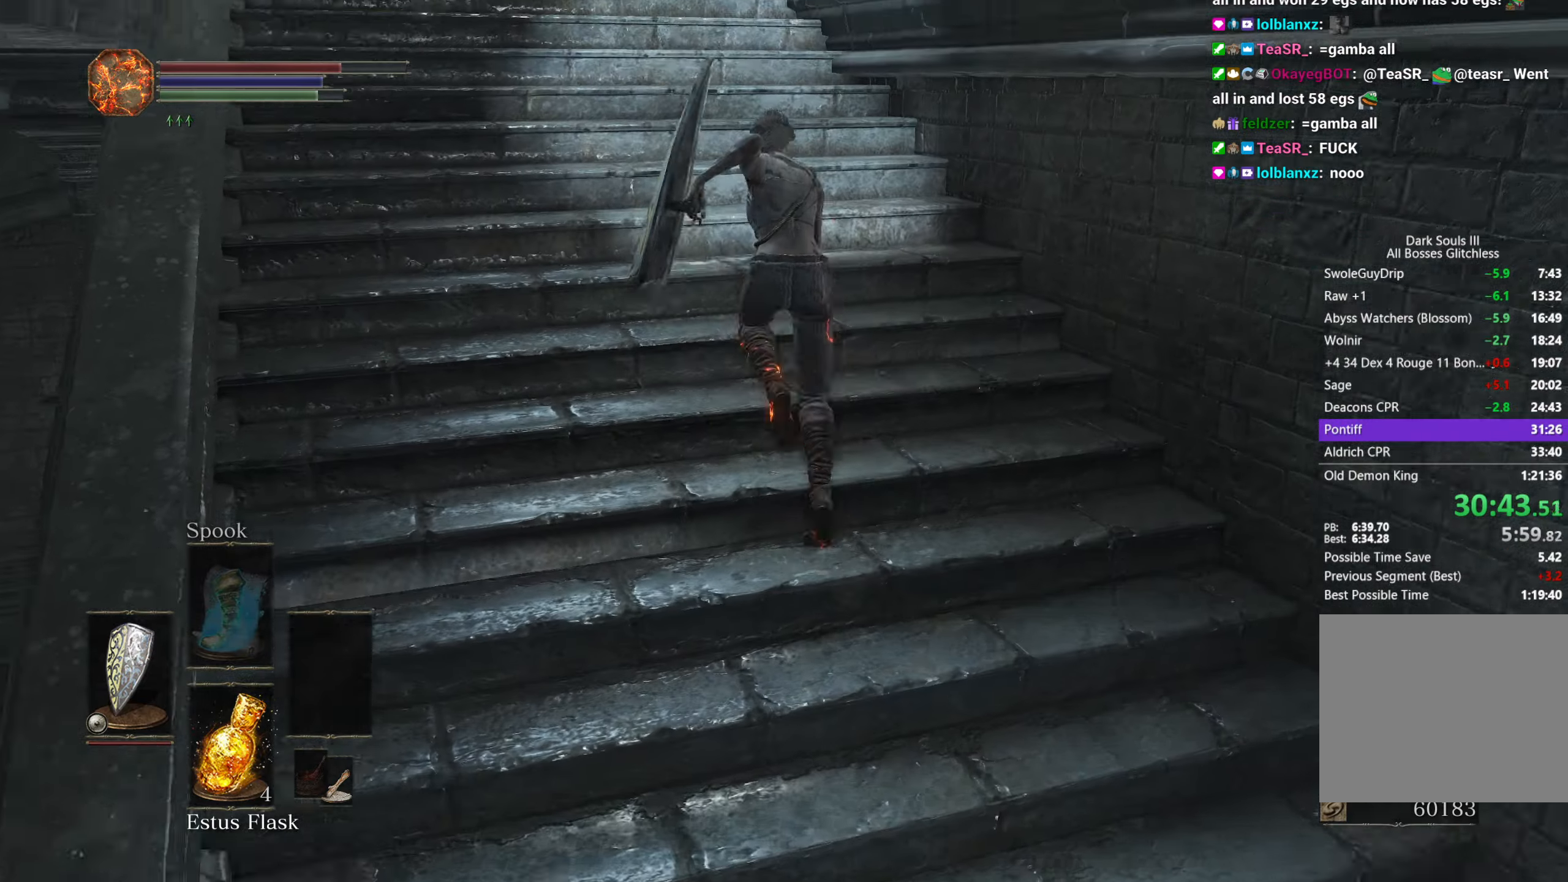
{"buttons": ["B"], "left_stick": "up", "right_stick": "down", "events": []}
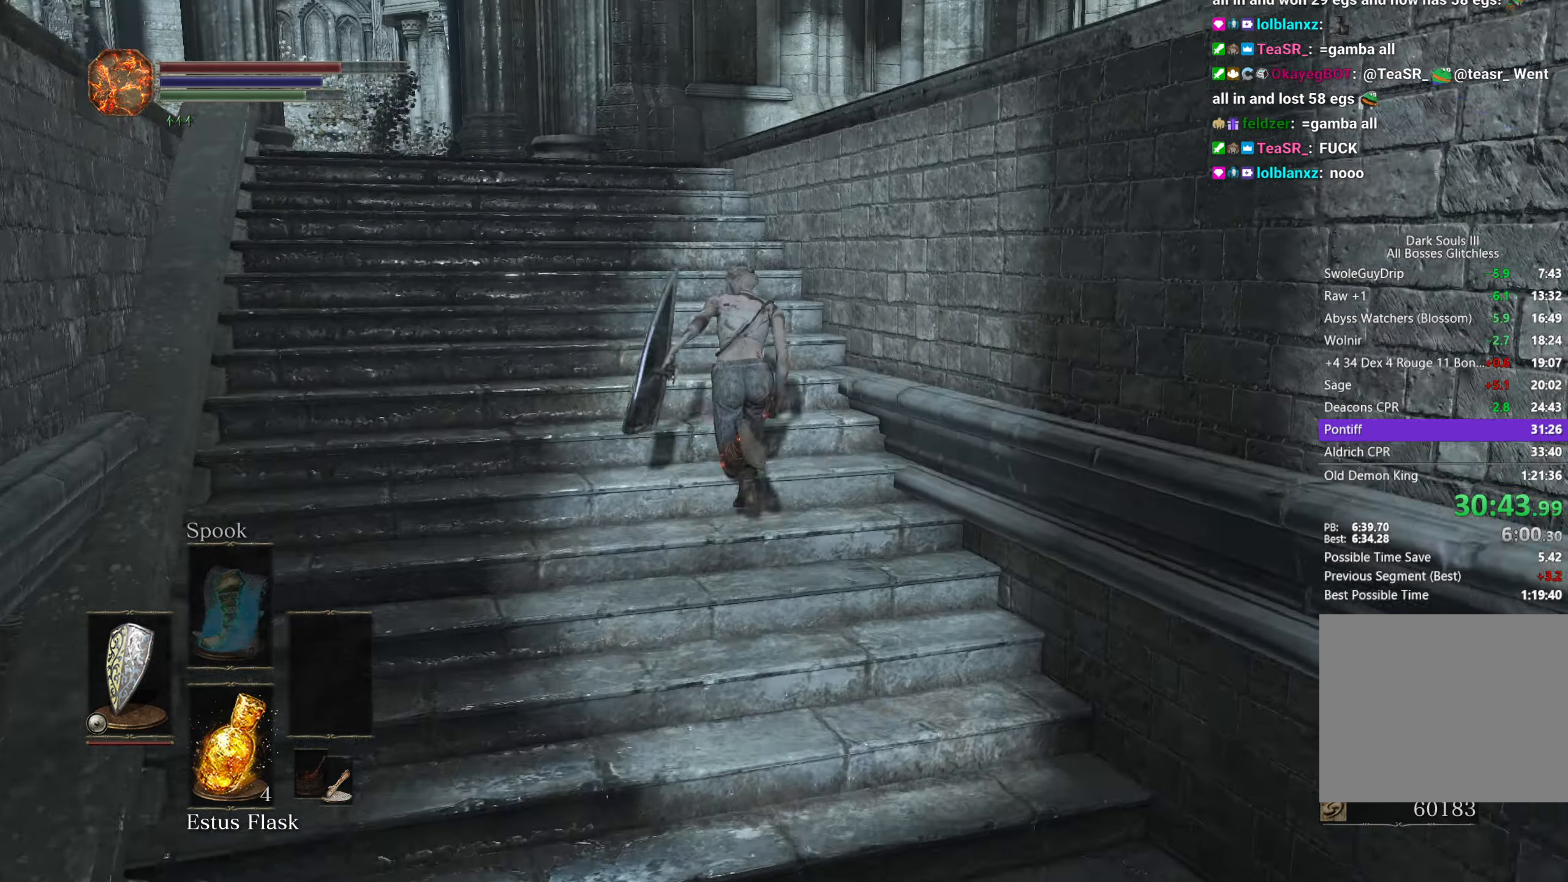
{"buttons": ["B"], "left_stick": "up", "right_stick": "down-right", "events": [[267, "right_stick", "down-right"]]}
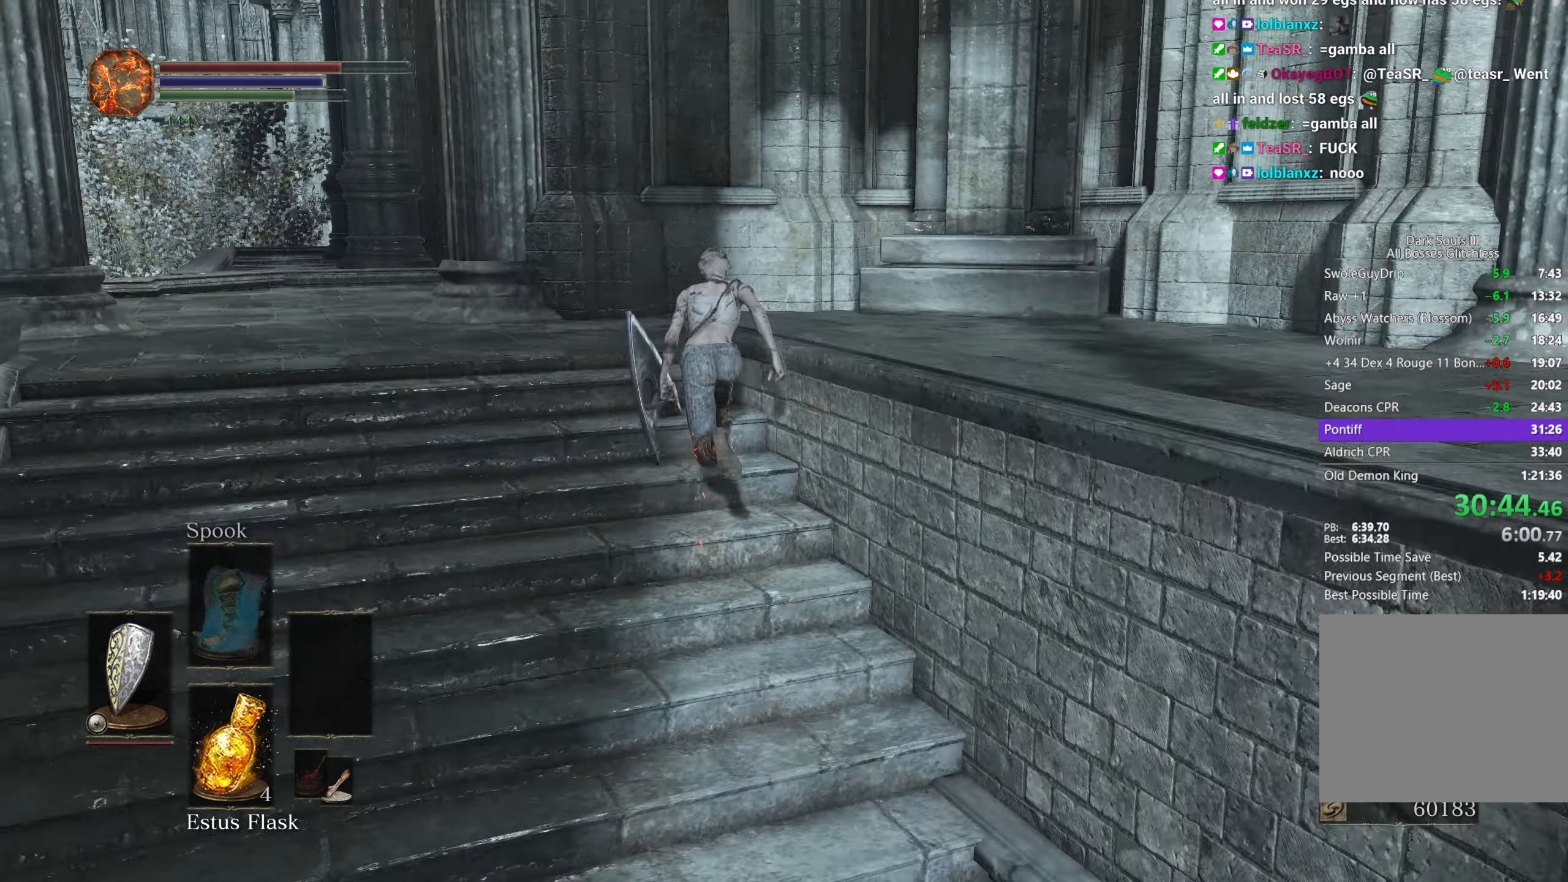
{"buttons": ["B"], "left_stick": "right", "right_stick": "down-right", "events": [[217, "left_stick", "right"]]}
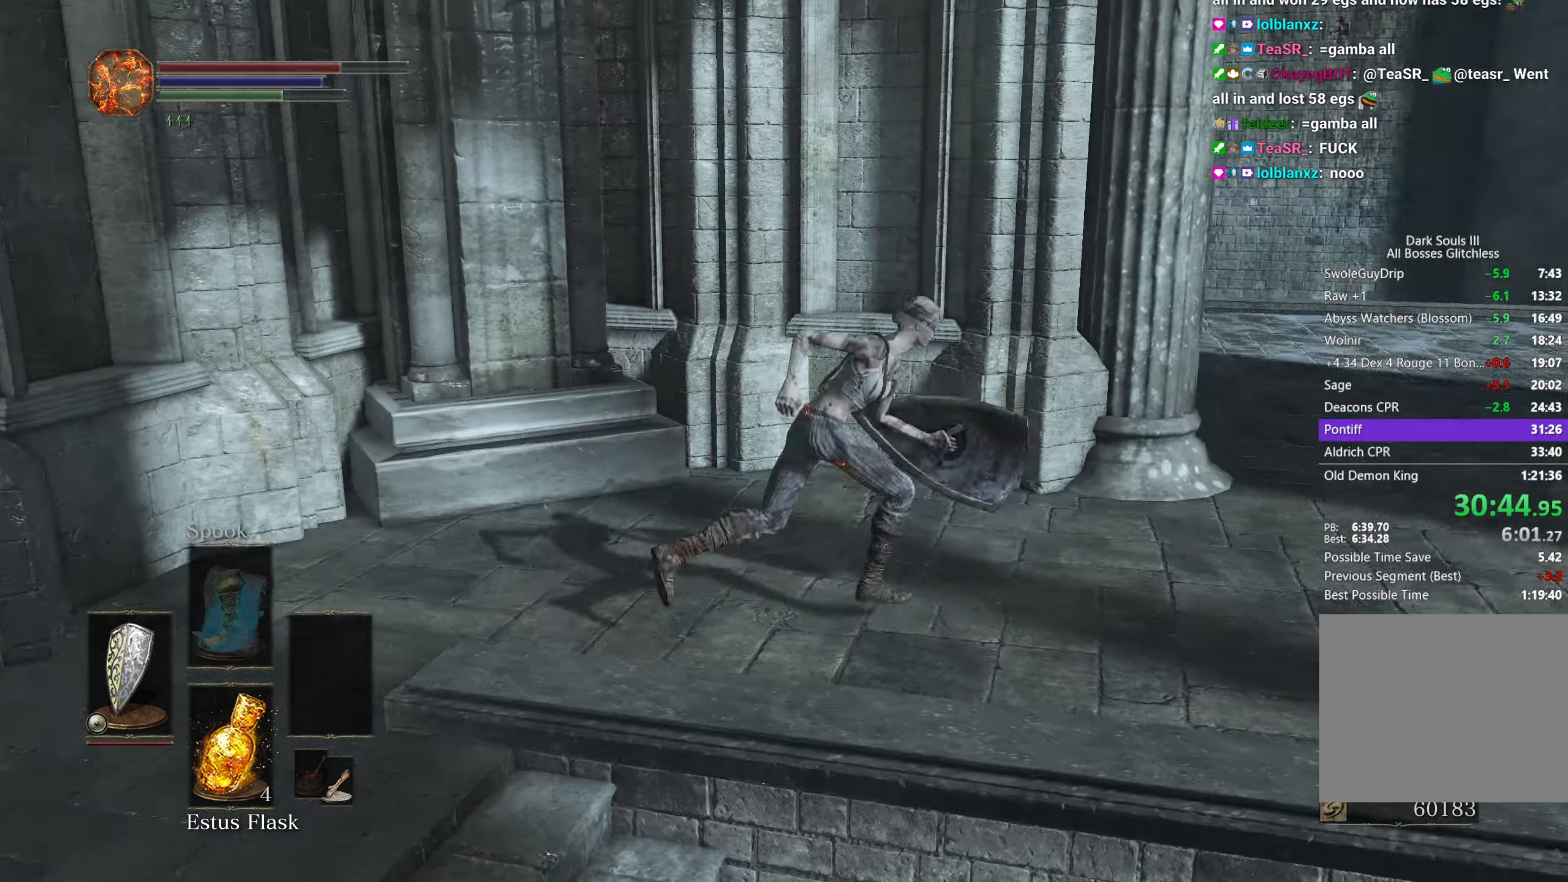
{"buttons": ["B"], "left_stick": "up", "right_stick": "down-left", "events": [[100, "left_stick", "up-right"], [117, "right_stick", "down"], [250, "right_stick", "down-left"], [483, "left_stick", "up"]]}
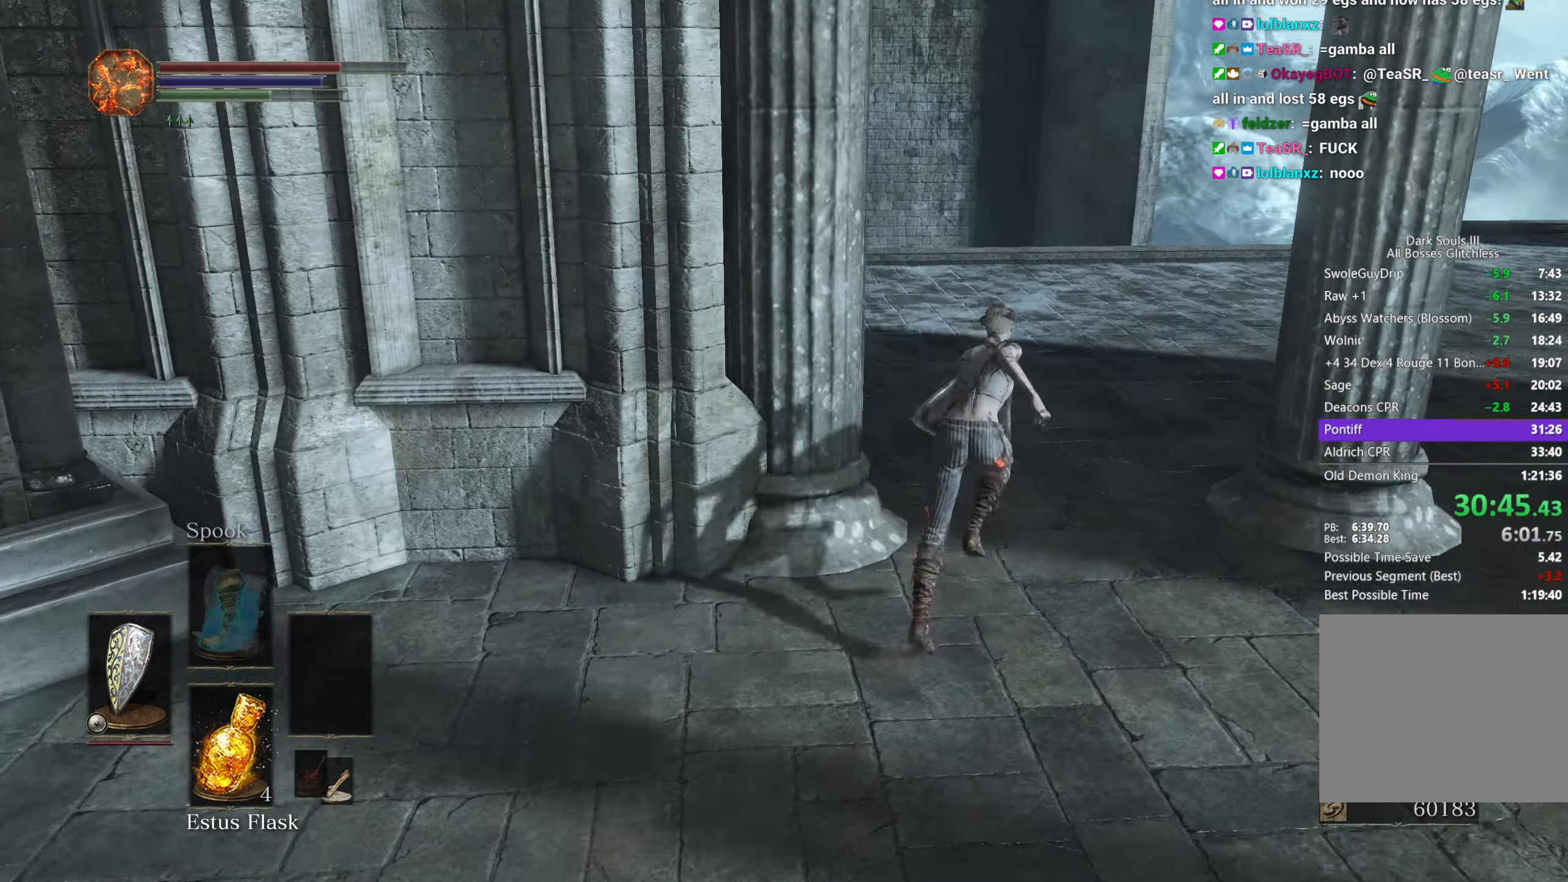
{"buttons": ["B"], "left_stick": "up", "right_stick": "down-left", "events": []}
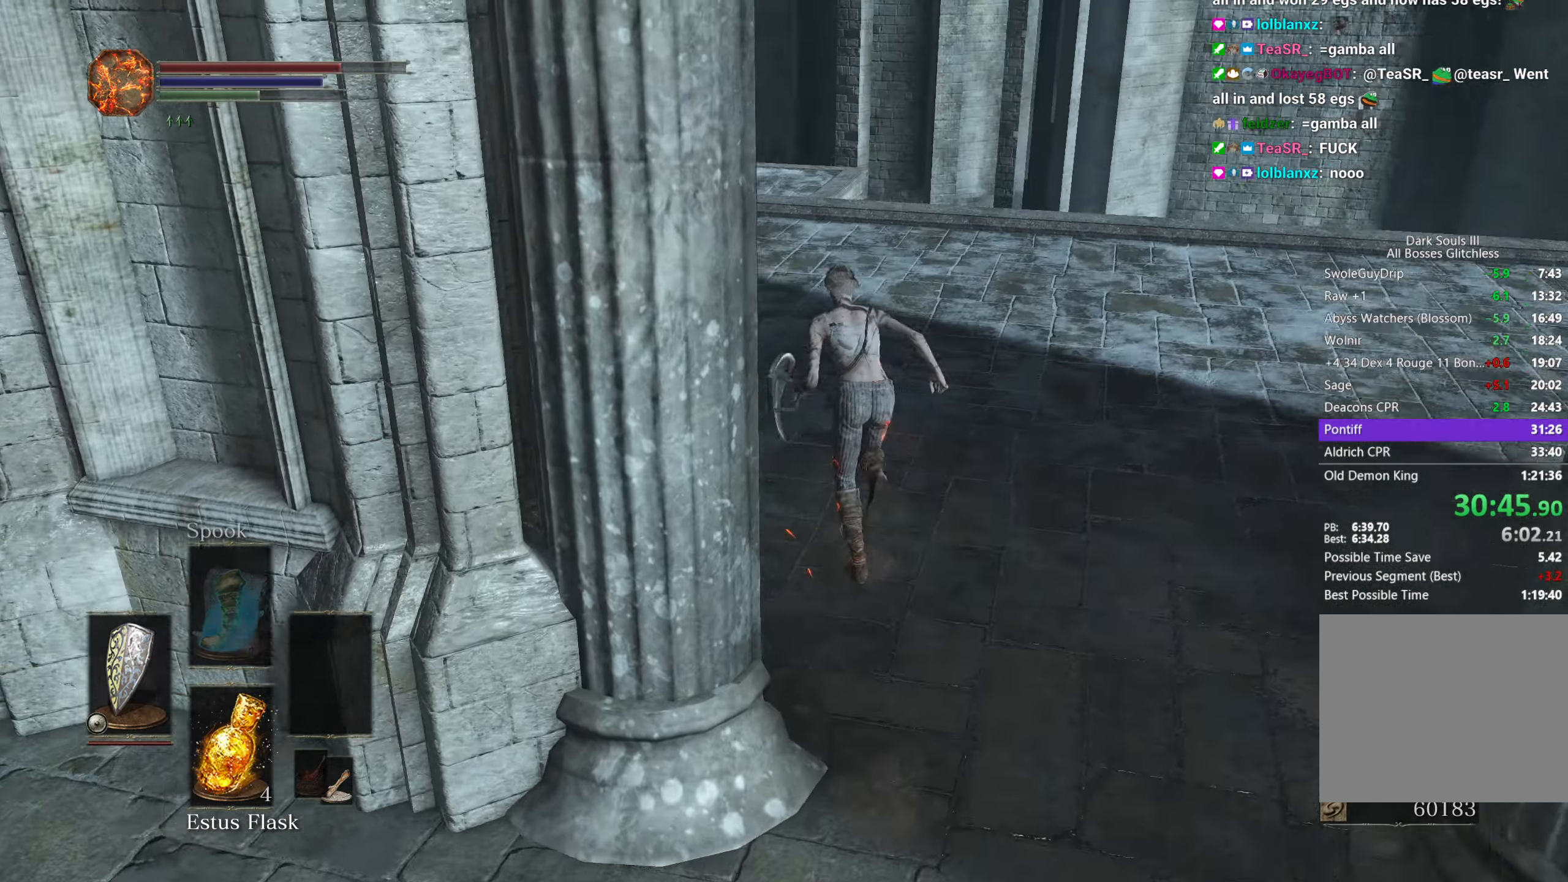
{"buttons": ["B"], "left_stick": "up", "right_stick": "down-left", "events": []}
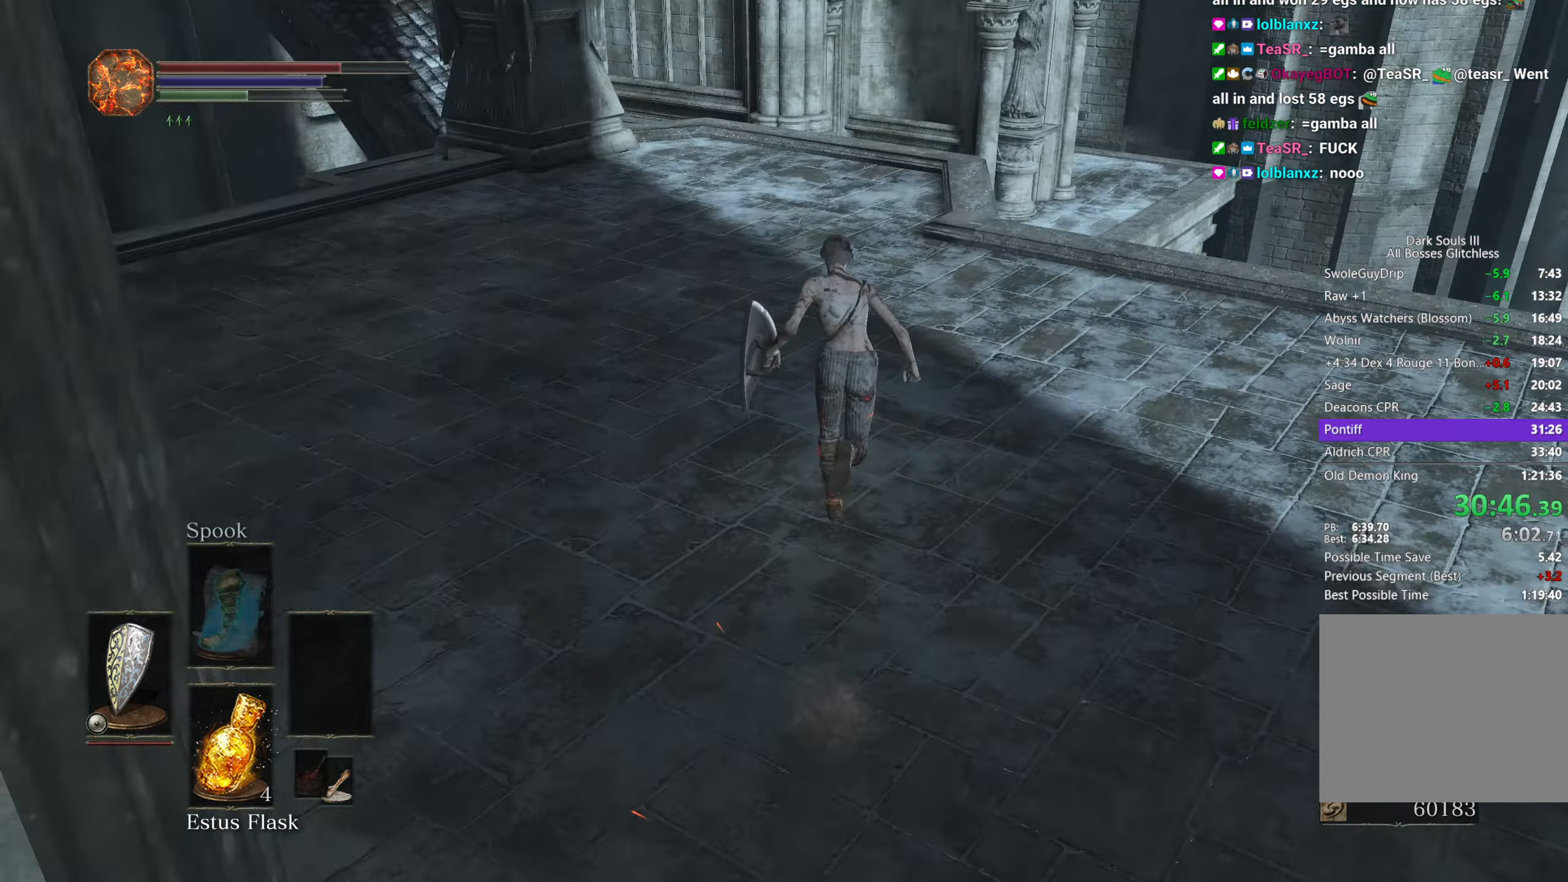
{"buttons": ["B"], "left_stick": "up", "right_stick": "down-left", "events": []}
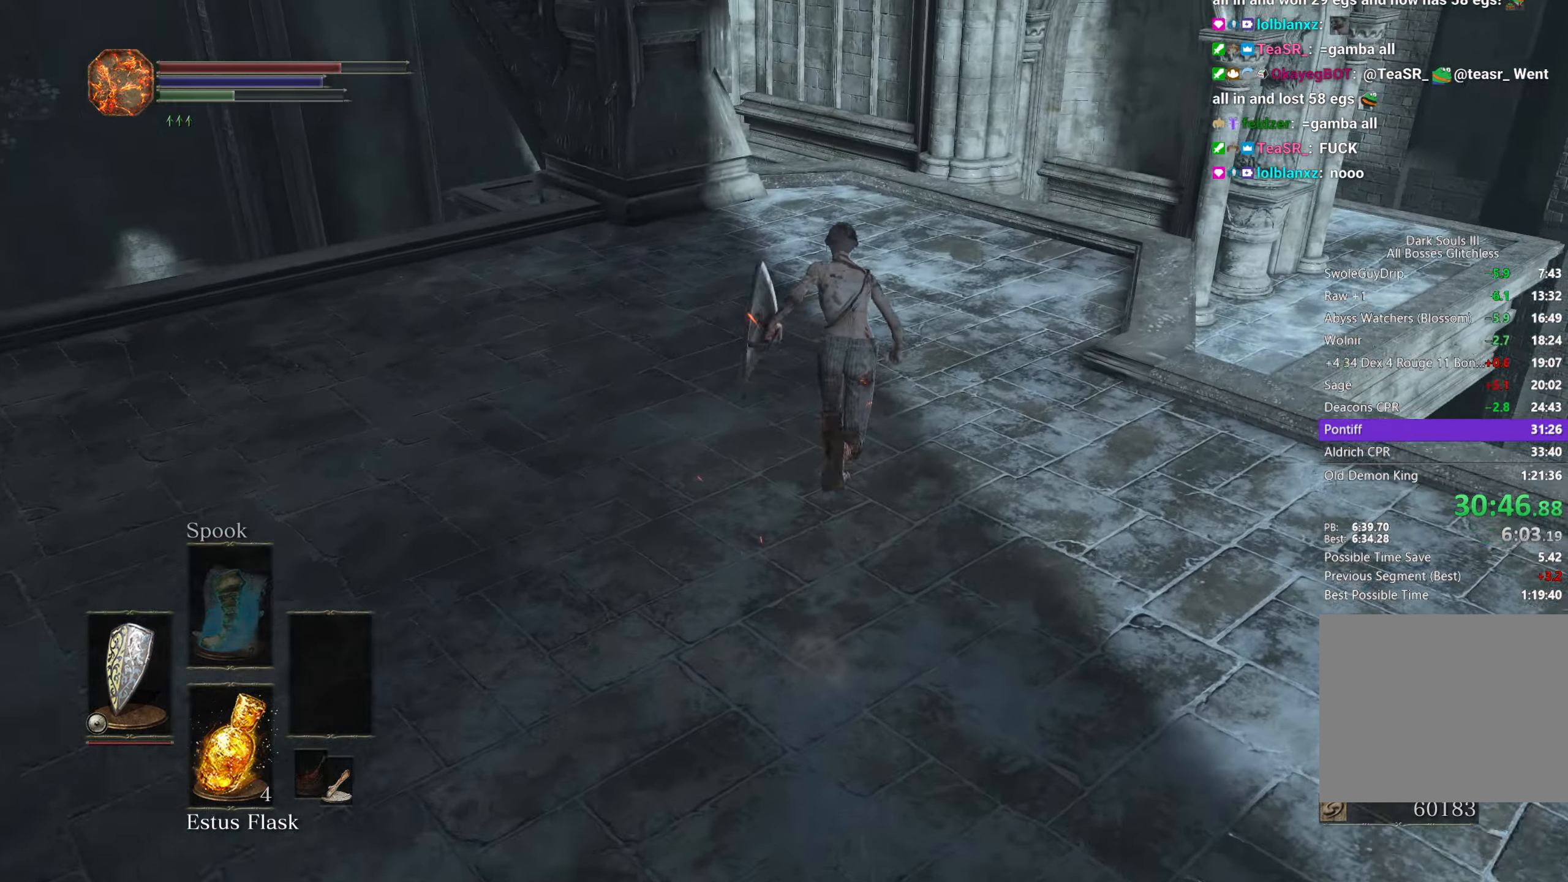
{"buttons": ["B"], "left_stick": "up", "right_stick": "down-left", "events": []}
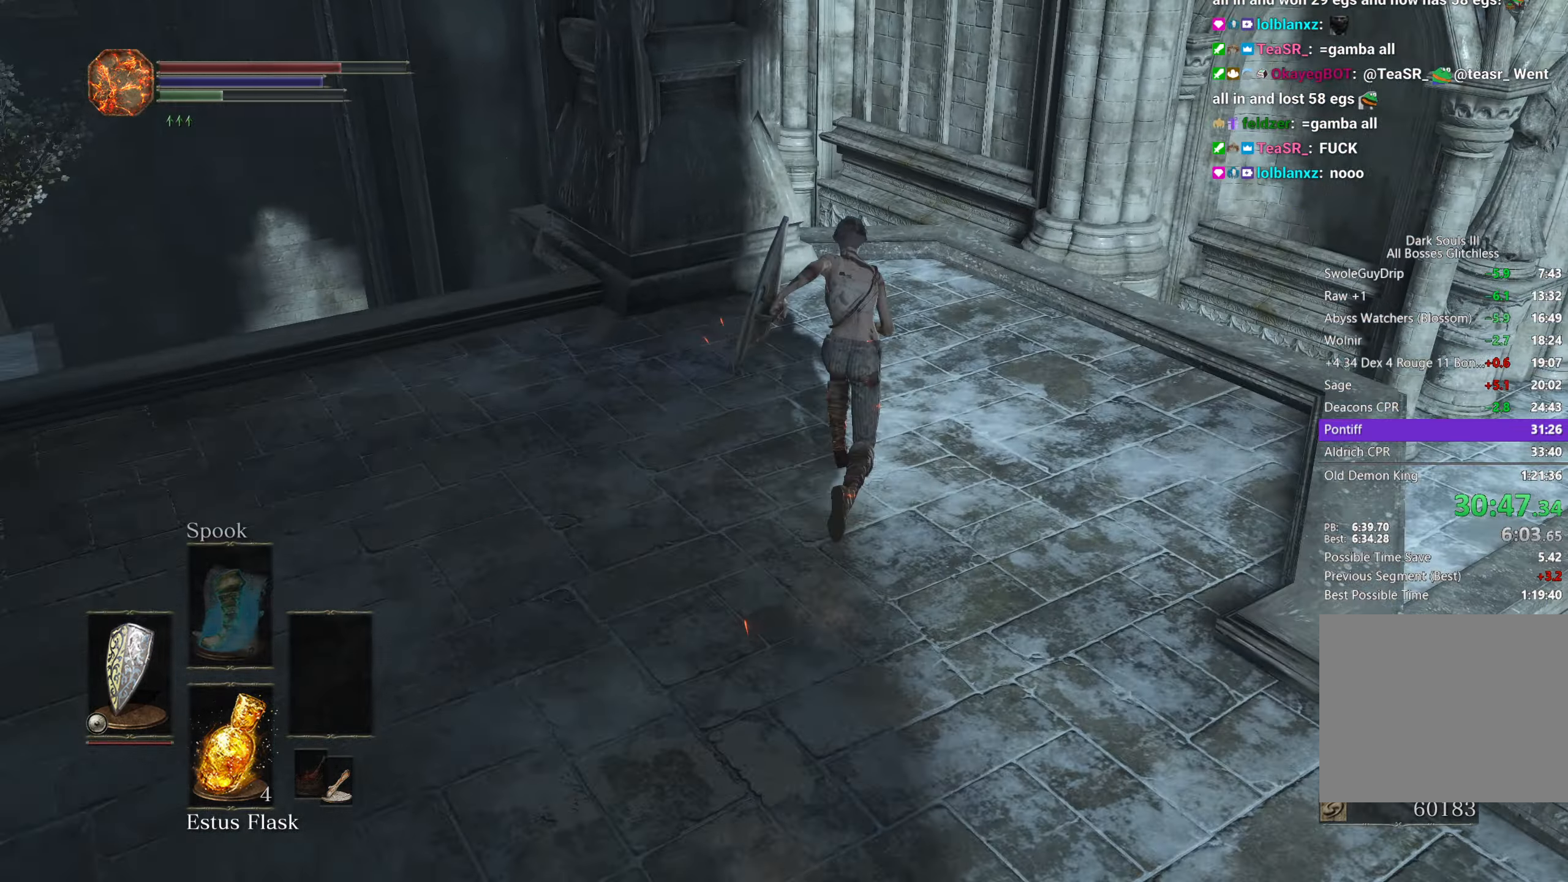
{"buttons": ["B"], "left_stick": "up", "right_stick": "down-left", "events": []}
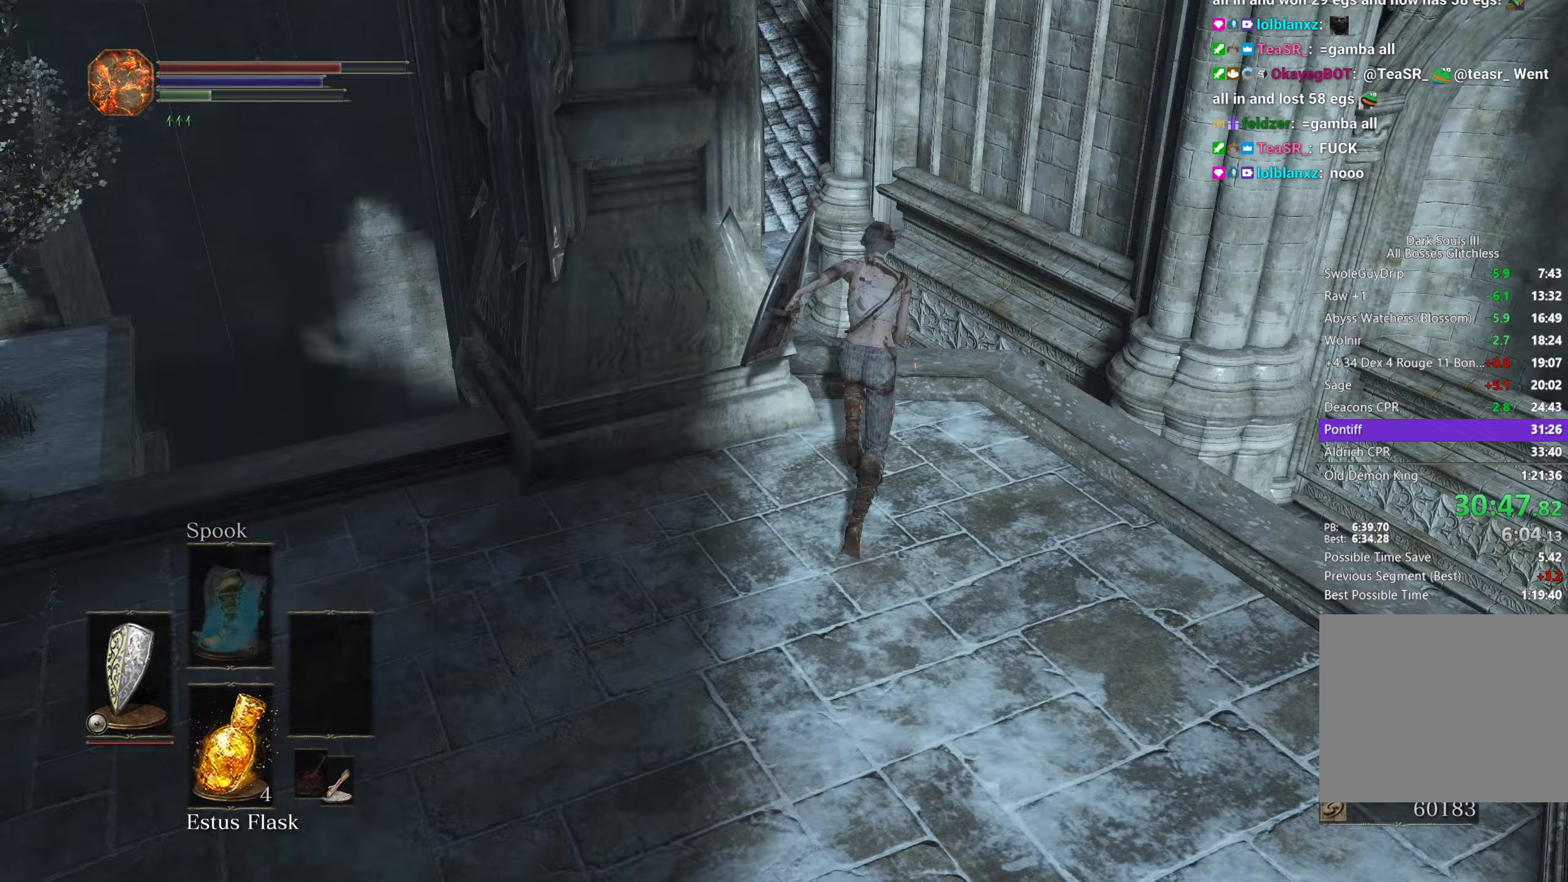
{"buttons": ["B"], "left_stick": "up", "right_stick": "down-left", "events": []}
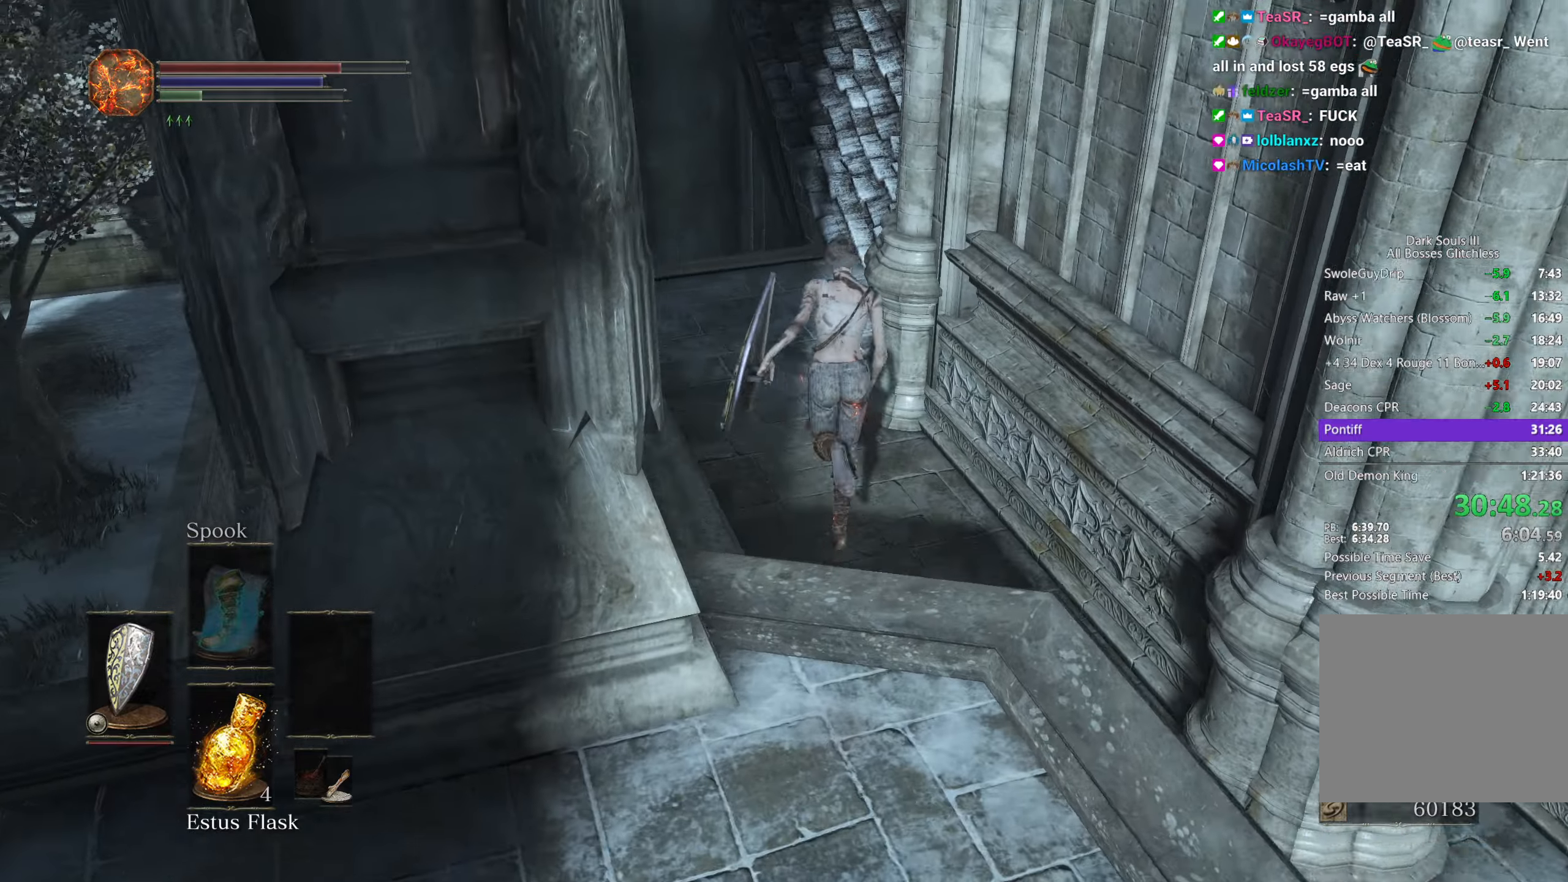
{"buttons": [], "left_stick": "up", "right_stick": "center", "events": [[17, "B", "up"], [100, "right_stick", "center"], [250, "B", "down"], [317, "B", "up"], [417, "B", "down"], [483, "B", "up"]]}
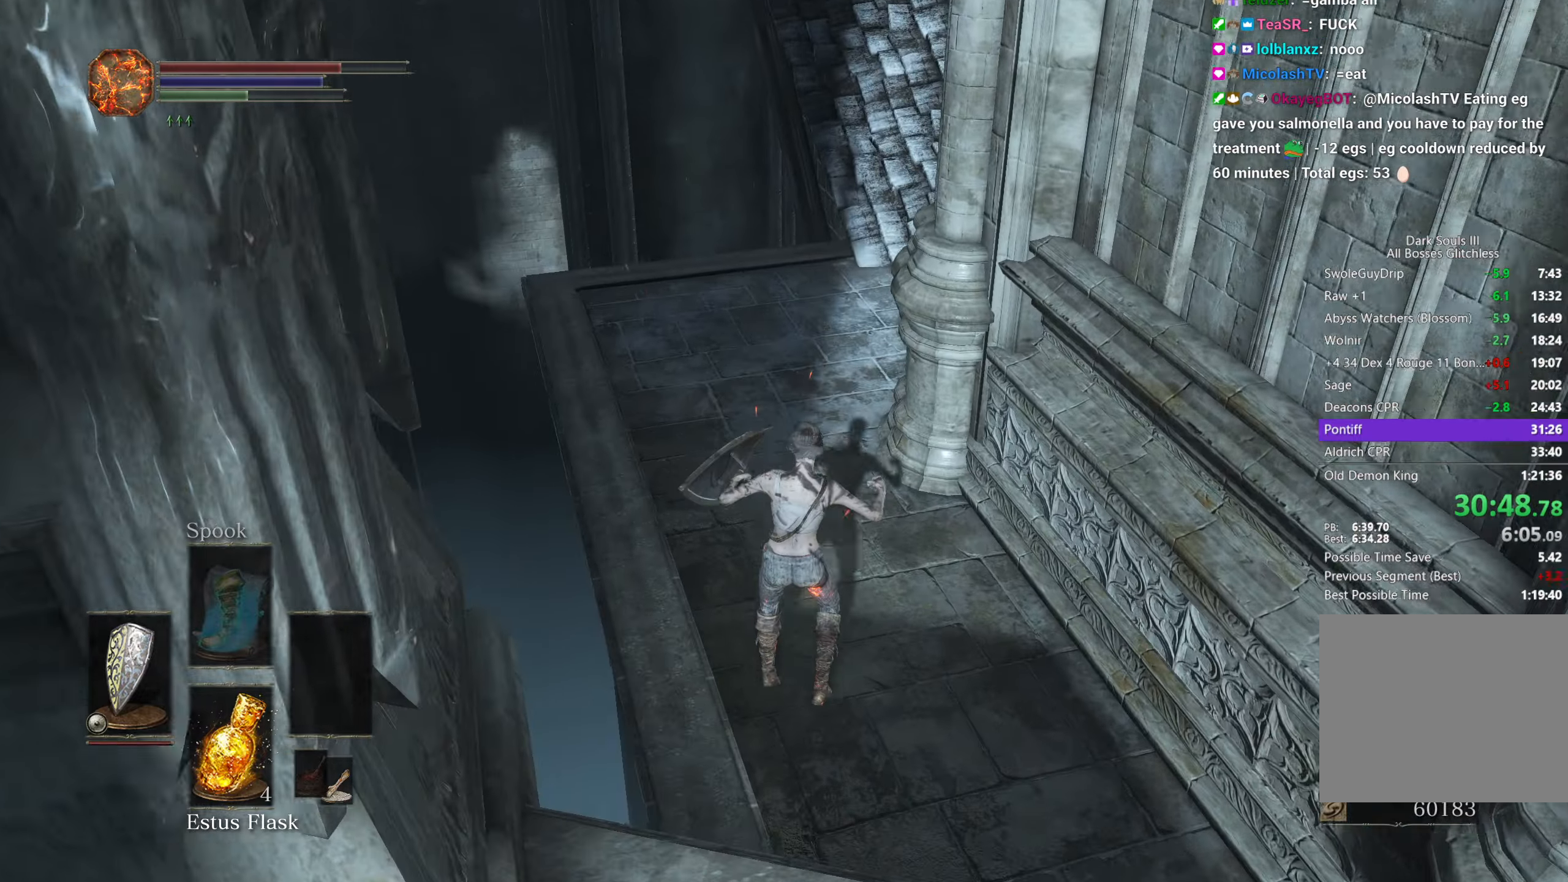
{"buttons": [], "left_stick": "up", "right_stick": "center", "events": [[67, "B", "down"], [133, "B", "up"], [233, "B", "down"], [283, "B", "up"]]}
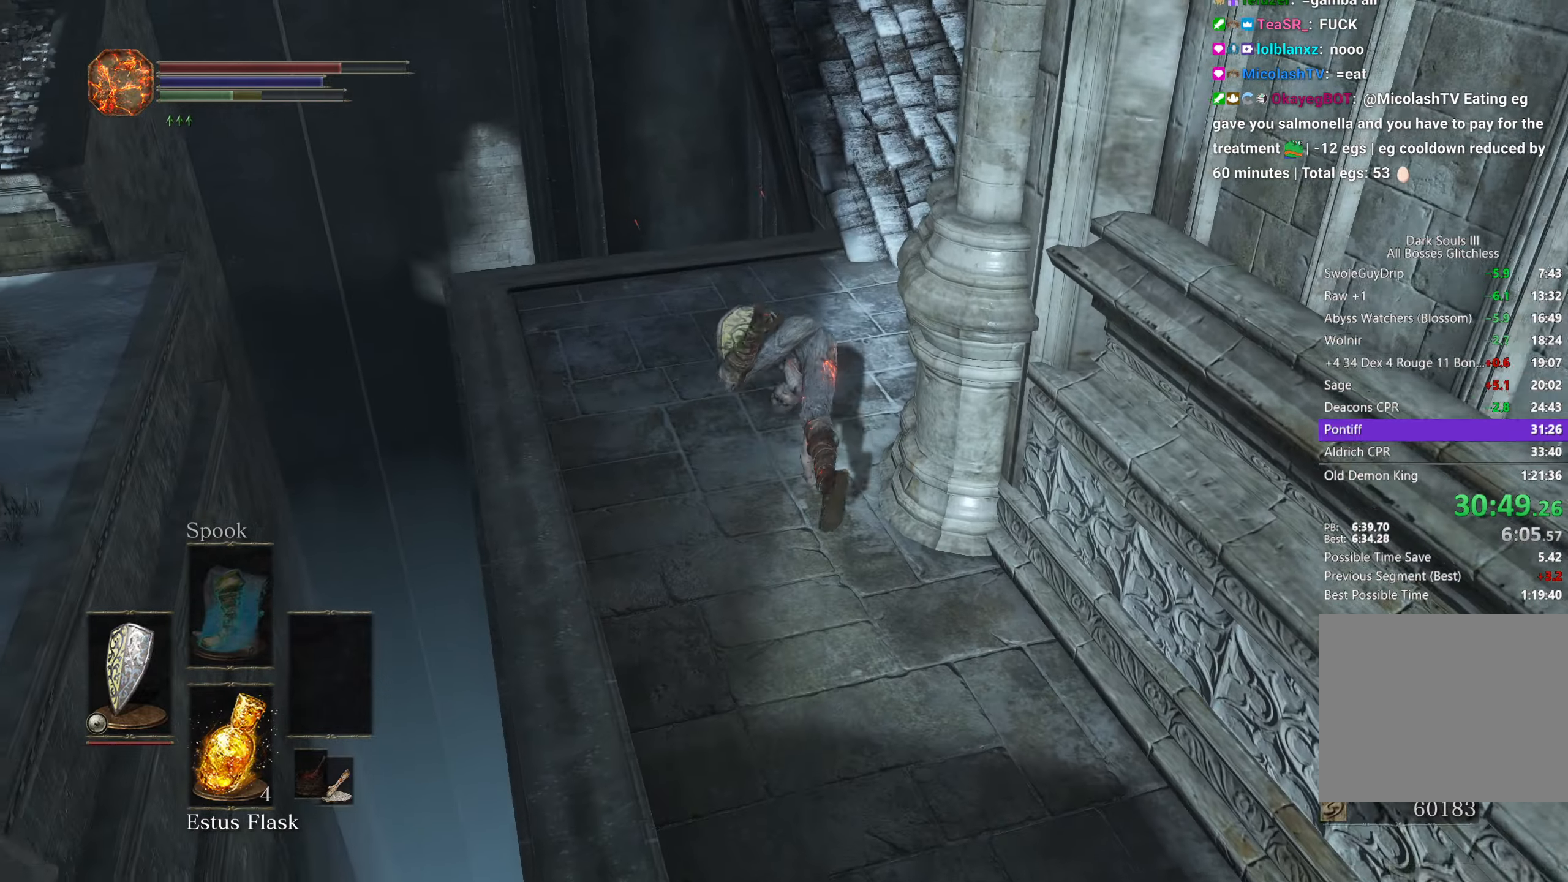
{"buttons": [], "left_stick": "up", "right_stick": "down-left", "events": [[100, "right_stick", "down"], [217, "right_stick", "down-left"]]}
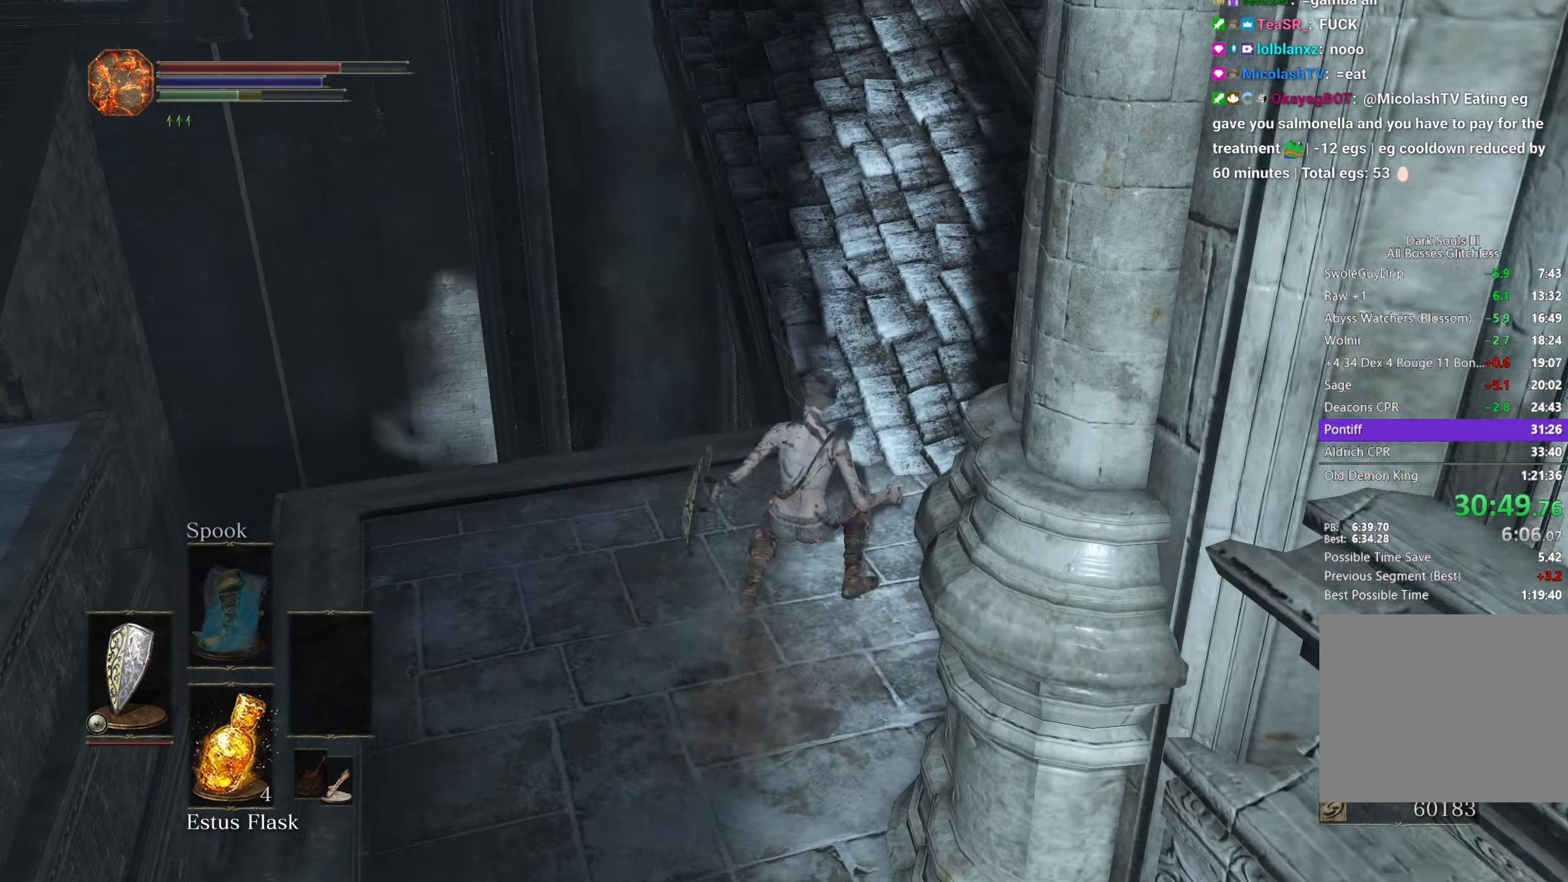
{"buttons": ["B"], "left_stick": "up", "right_stick": "down-left", "events": [[250, "B", "down"]]}